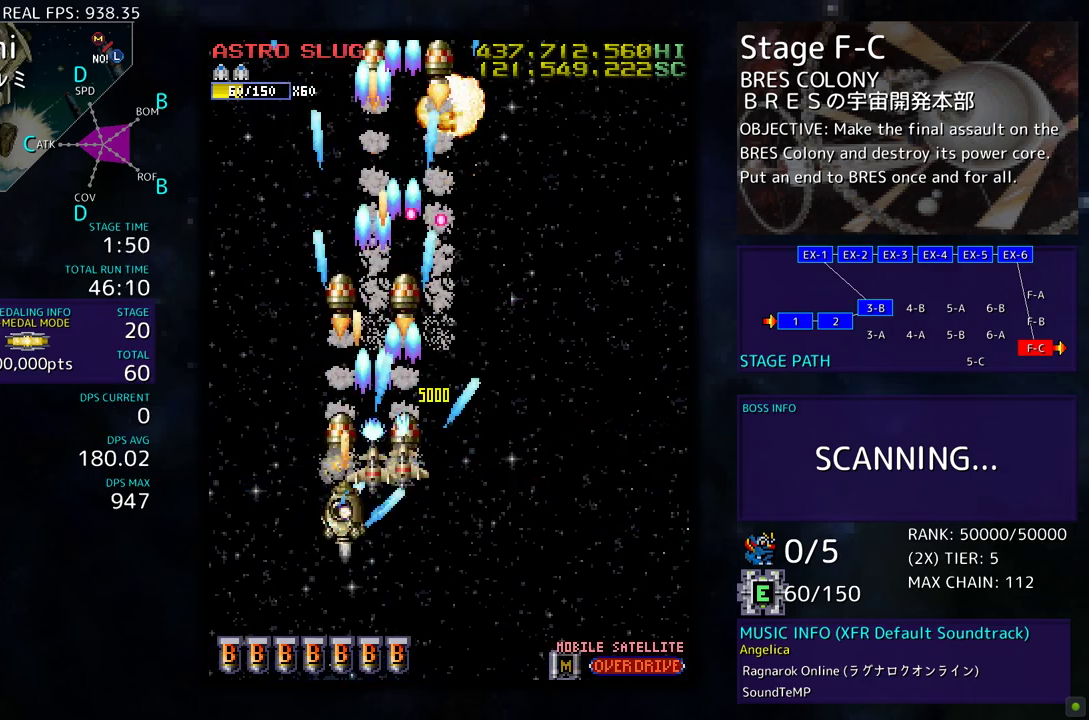
Gameplay with a controller; each line is a JSON object with the inputs held at the frame after it. "events" lists button and stick changes between this image and that frame as [ms after this image, input, new state], when the widget could be followed in between. Not read: L3 R3 other_buttons.
{"buttons": ["DPAD_UP", "DPAD_RIGHT"], "events": [[50, "DPAD_RIGHT", "down"], [100, "DPAD_RIGHT", "up"], [150, "DPAD_DOWN", "up"], [250, "DPAD_RIGHT", "down"], [267, "DPAD_DOWN", "down"], [417, "DPAD_DOWN", "up"], [450, "DPAD_UP", "down"]]}
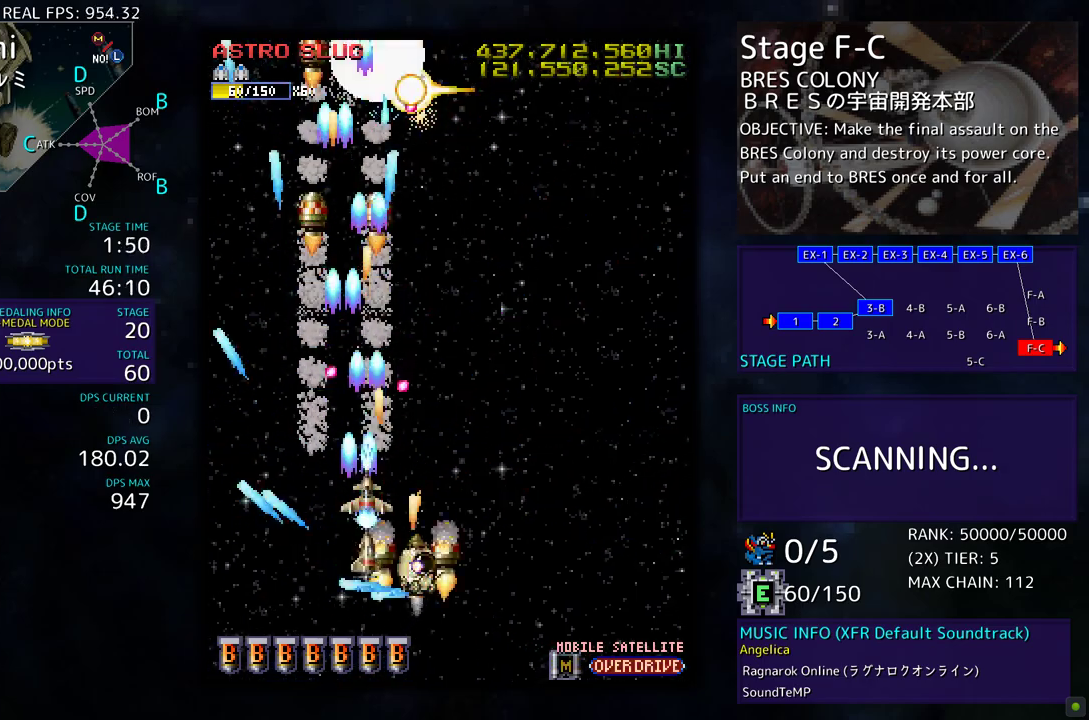
{"buttons": ["DPAD_DOWN", "DPAD_RIGHT"], "events": [[417, "DPAD_UP", "up"], [467, "DPAD_DOWN", "down"]]}
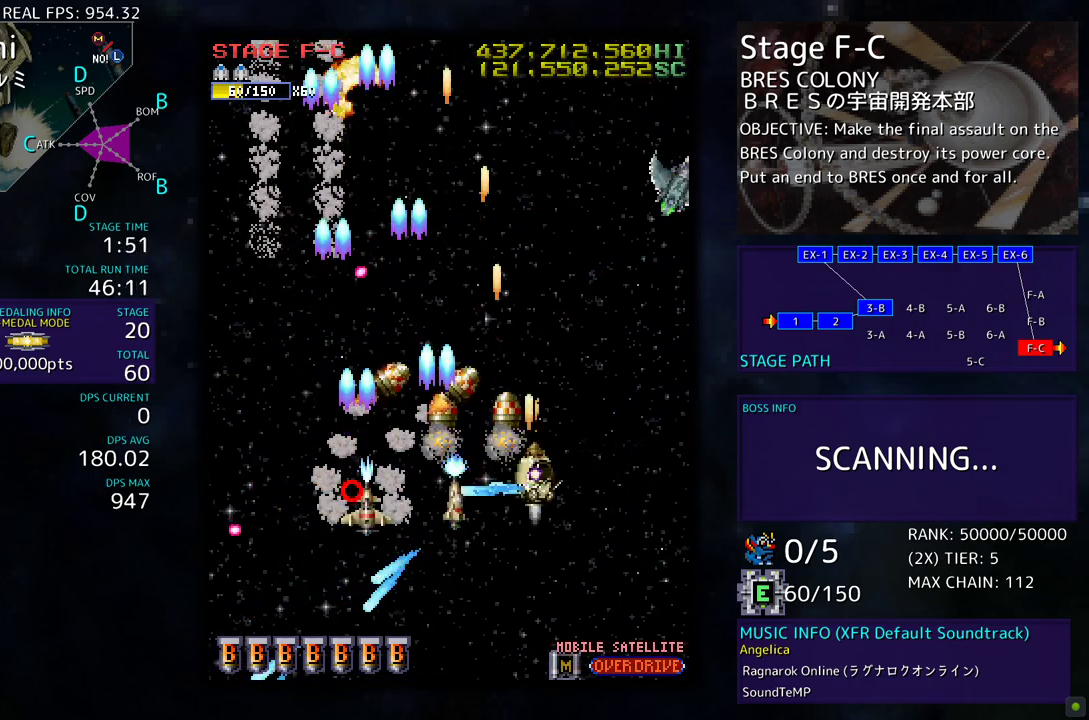
{"buttons": ["DPAD_LEFT"], "events": [[67, "DPAD_RIGHT", "up"], [83, "DPAD_DOWN", "up"], [200, "DPAD_DOWN", "down"], [267, "DPAD_DOWN", "up"], [467, "DPAD_LEFT", "down"]]}
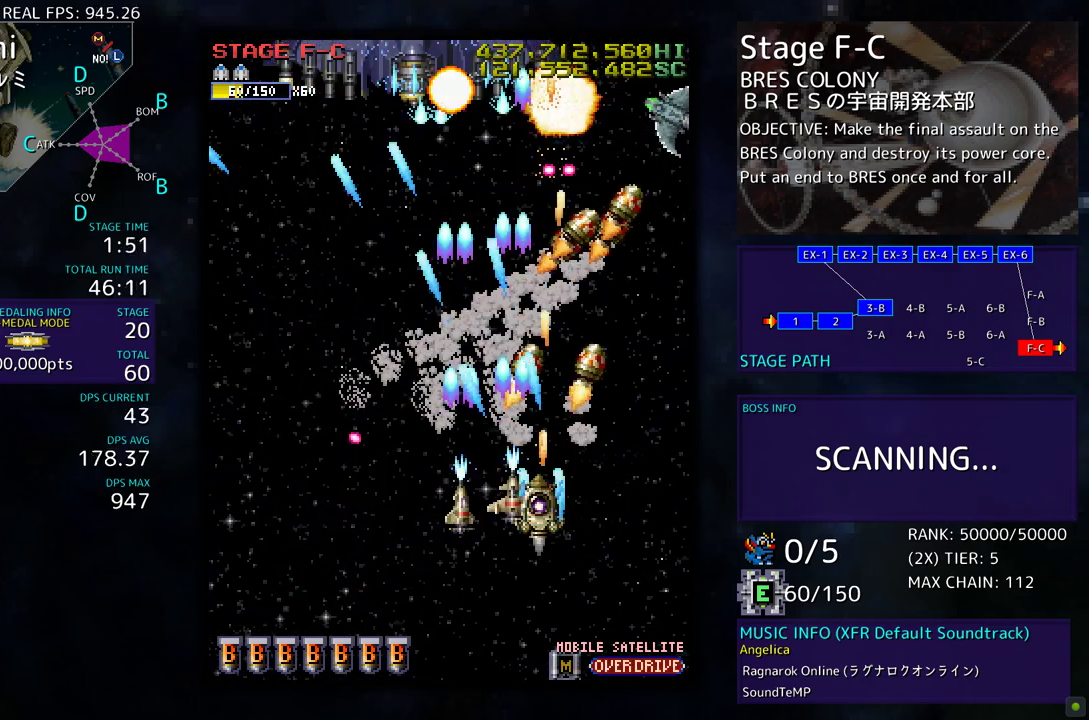
{"buttons": [], "events": [[300, "DPAD_DOWN", "down"], [350, "DPAD_LEFT", "up"], [367, "DPAD_RIGHT", "down"], [433, "DPAD_RIGHT", "up"], [467, "DPAD_DOWN", "up"]]}
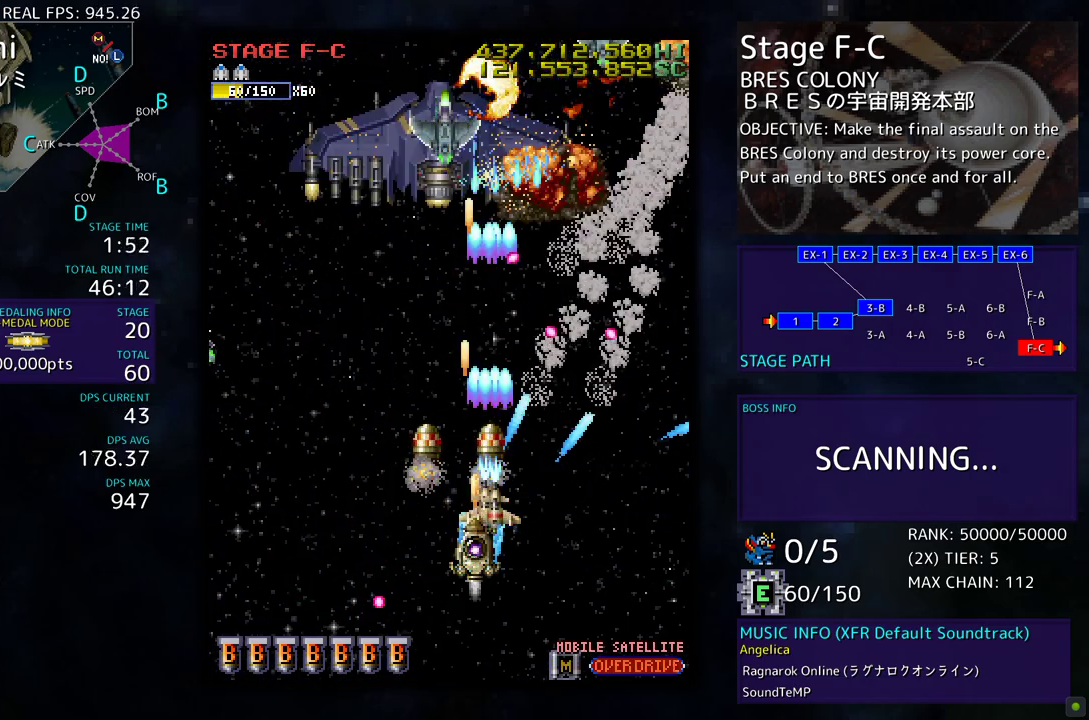
{"buttons": [], "events": [[67, "DPAD_LEFT", "down"], [150, "DPAD_LEFT", "up"], [250, "DPAD_DOWN", "down"], [267, "DPAD_LEFT", "down"], [333, "DPAD_LEFT", "up"], [350, "DPAD_DOWN", "up"]]}
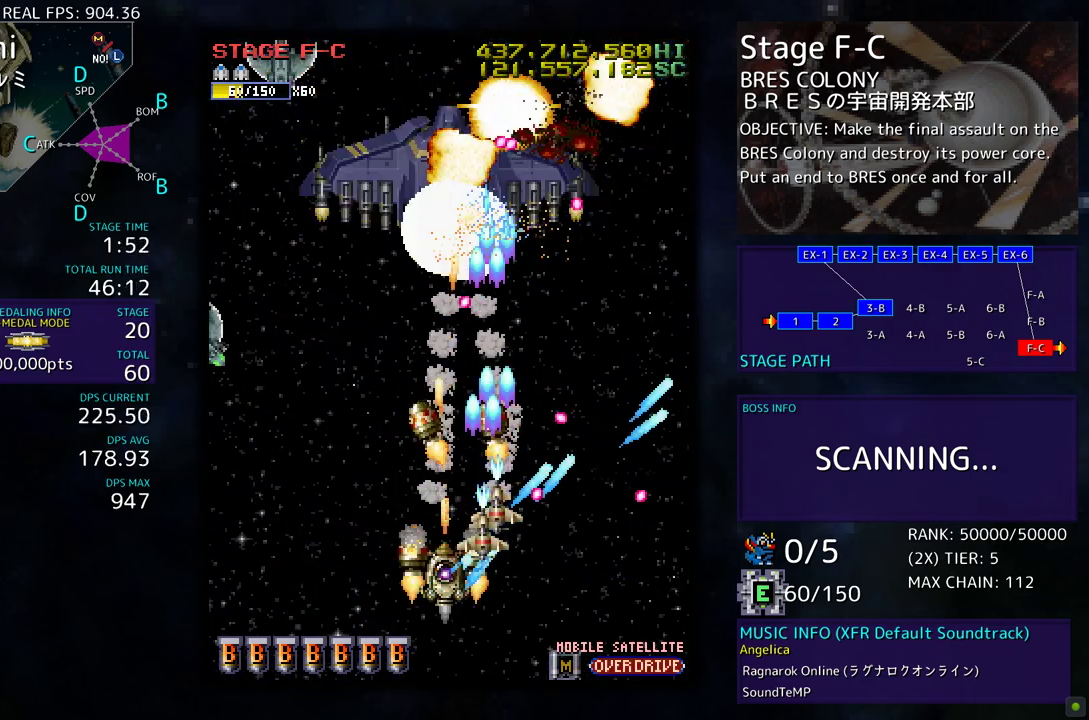
{"buttons": ["DPAD_UP", "DPAD_RIGHT"], "events": [[100, "DPAD_UP", "down"], [200, "DPAD_RIGHT", "down"], [250, "DPAD_UP", "up"], [400, "DPAD_UP", "down"]]}
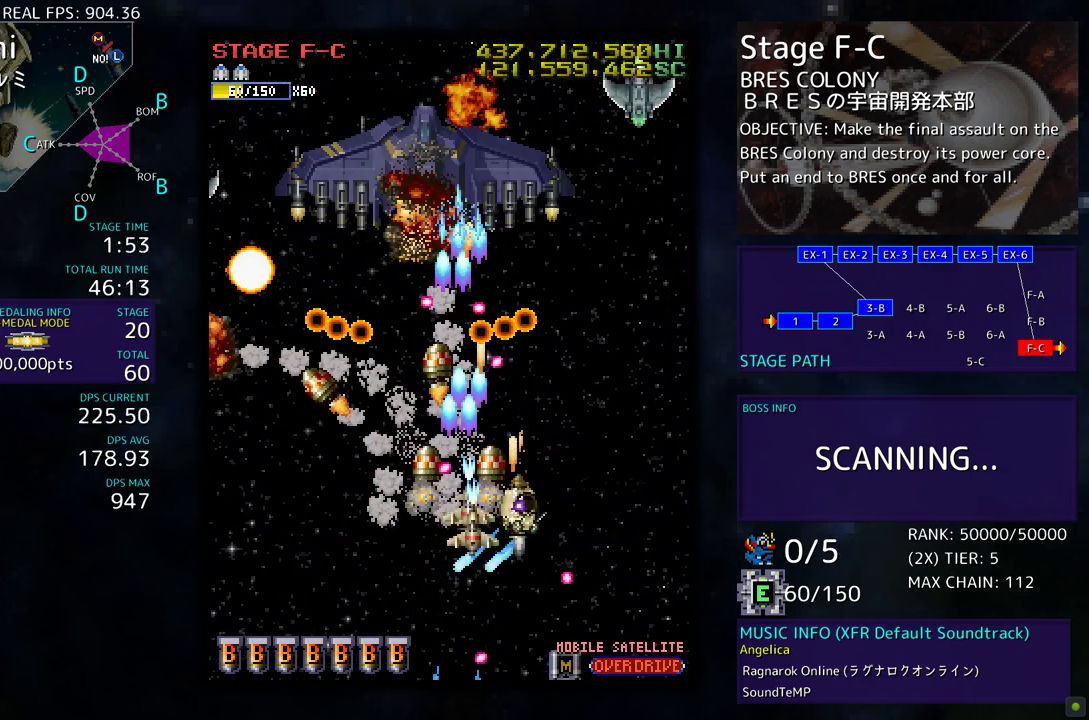
{"buttons": [], "events": [[17, "DPAD_UP", "up"], [50, "DPAD_DOWN", "down"], [150, "DPAD_RIGHT", "up"], [167, "DPAD_DOWN", "up"], [300, "DPAD_DOWN", "down"], [433, "DPAD_DOWN", "up"]]}
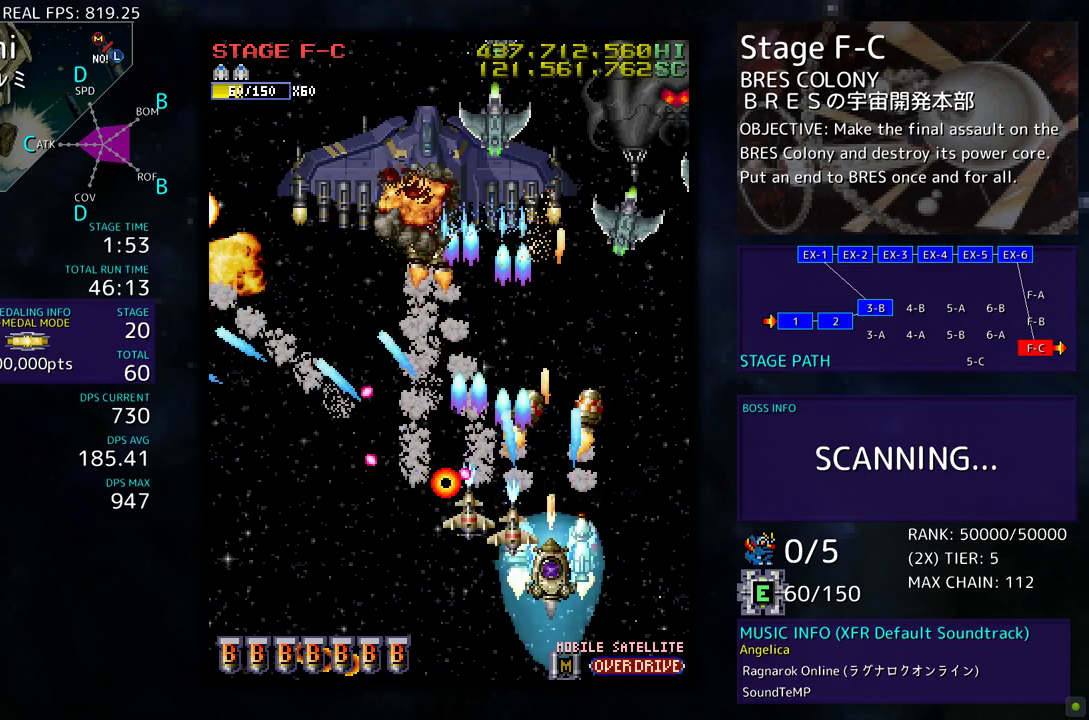
{"buttons": ["DPAD_DOWN"], "events": [[67, "DPAD_DOWN", "down"], [83, "DPAD_LEFT", "down"], [183, "DPAD_LEFT", "up"], [200, "DPAD_DOWN", "up"], [300, "DPAD_DOWN", "down"], [417, "DPAD_DOWN", "up"], [500, "DPAD_DOWN", "down"]]}
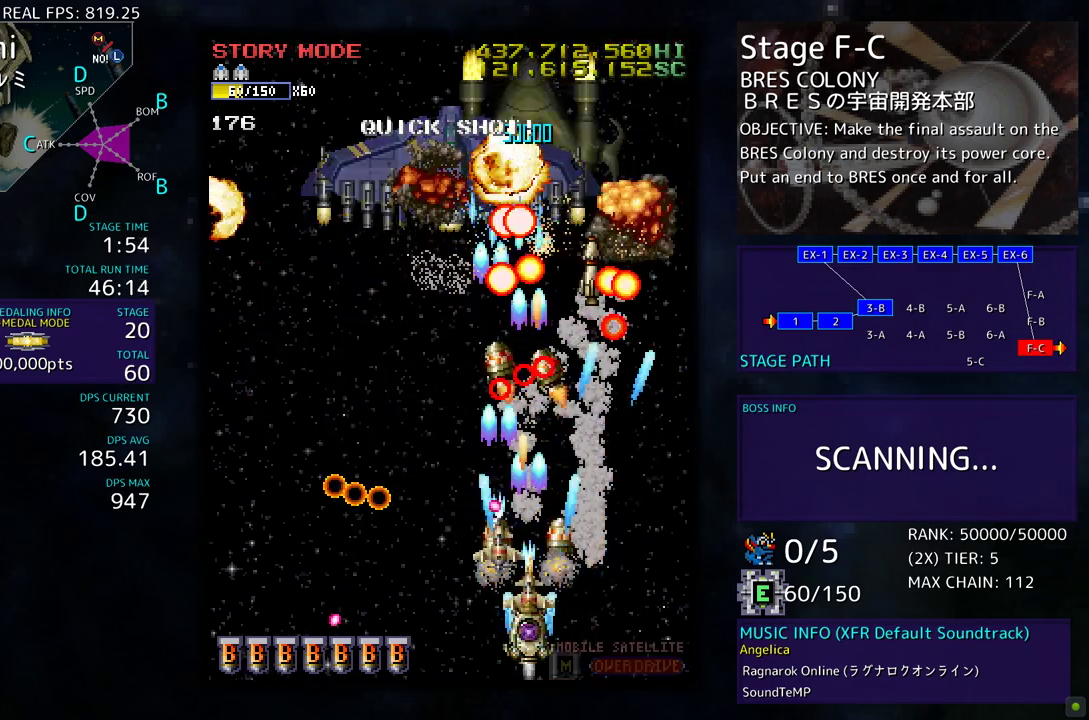
{"buttons": ["DPAD_LEFT"]}
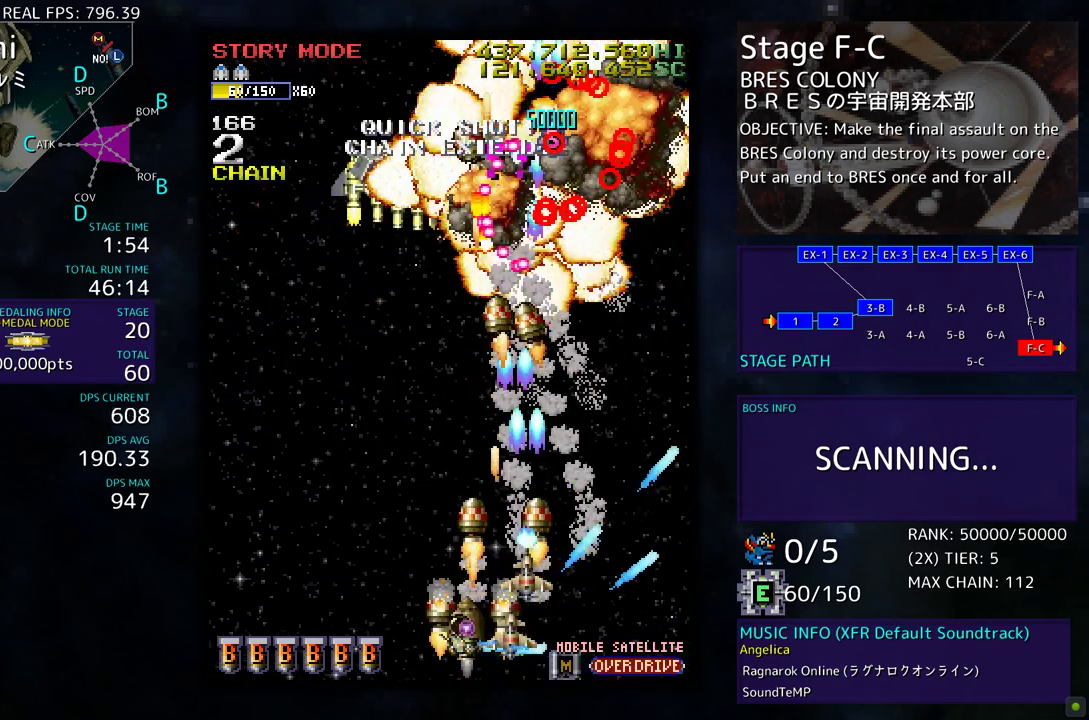
{"buttons": ["DPAD_LEFT"], "events": [[50, "DPAD_DOWN", "down"], [67, "DPAD_LEFT", "up"], [83, "DPAD_DOWN", "up"], [267, "DPAD_DOWN", "down"], [300, "DPAD_LEFT", "down"], [350, "DPAD_DOWN", "up"], [450, "DPAD_DOWN", "down"], [483, "DPAD_DOWN", "up"]]}
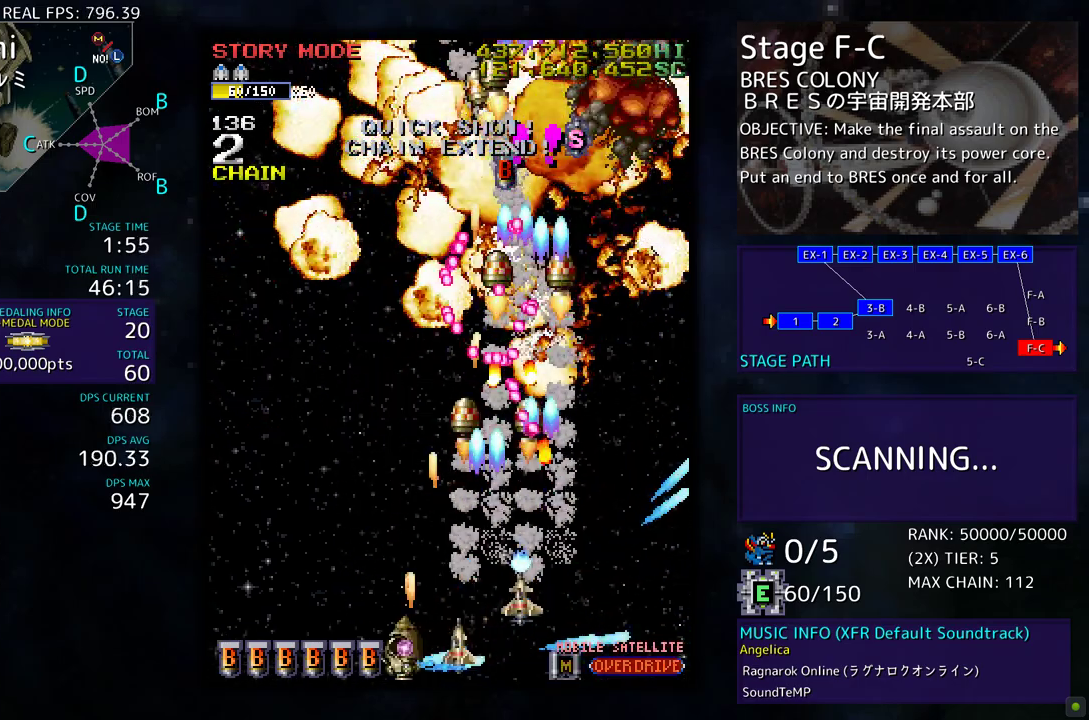
{"buttons": ["DPAD_UP", "DPAD_LEFT"], "events": [[267, "DPAD_UP", "down"]]}
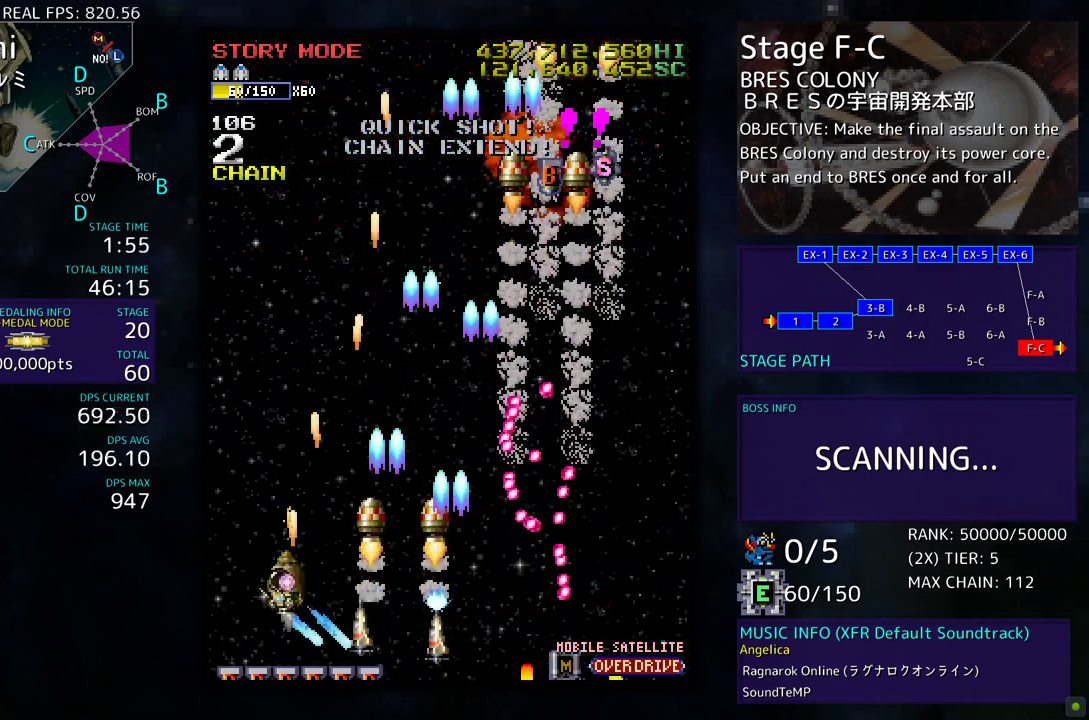
{"buttons": ["DPAD_DOWN", "DPAD_RIGHT"], "events": [[467, "DPAD_LEFT", "up"], [483, "DPAD_UP", "up"], [500, "DPAD_DOWN", "down"], [500, "DPAD_RIGHT", "down"]]}
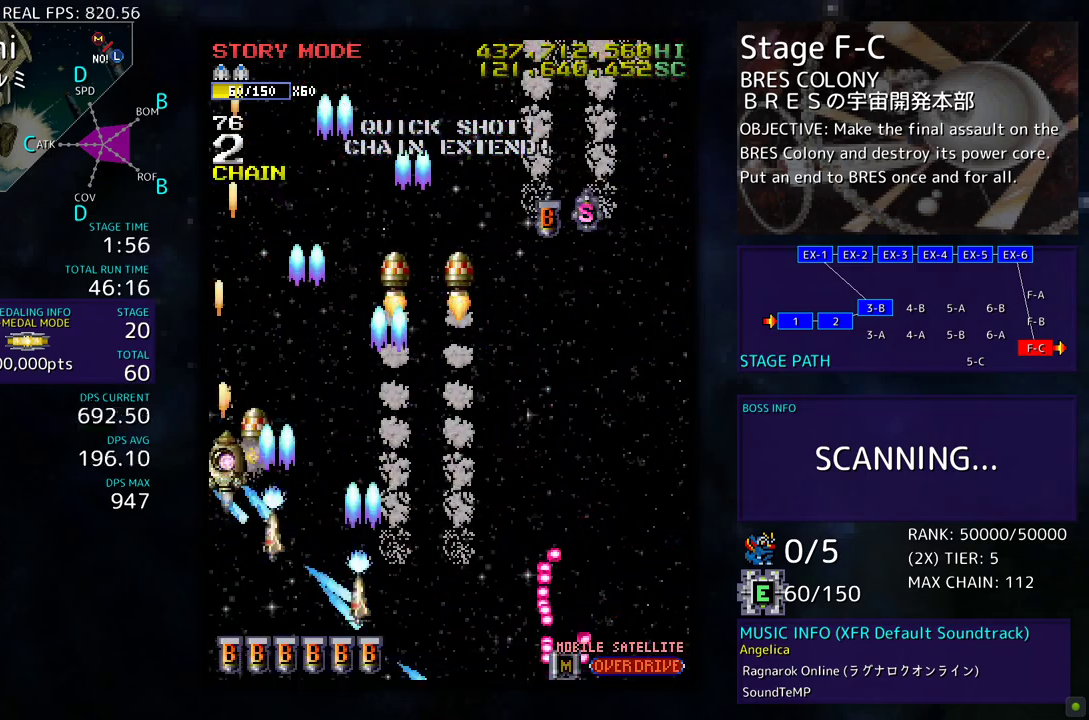
{"buttons": [], "events": [[83, "DPAD_RIGHT", "up"], [100, "DPAD_DOWN", "up"], [250, "DPAD_RIGHT", "down"], [317, "DPAD_RIGHT", "up"]]}
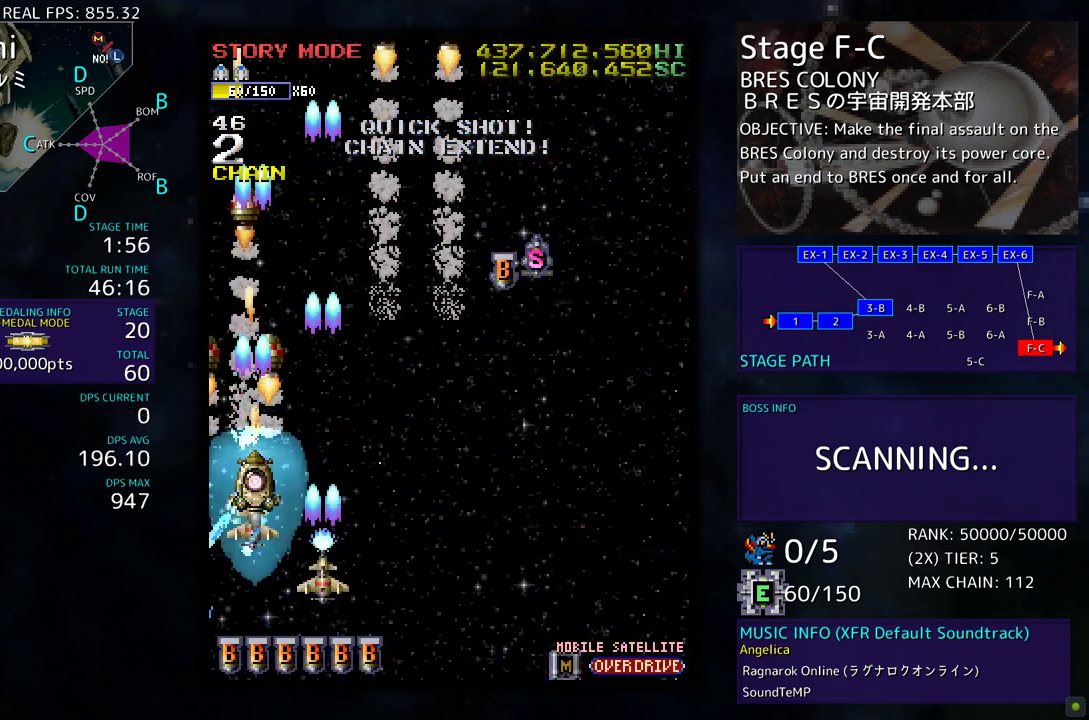
{"buttons": ["DPAD_DOWN", "DPAD_RIGHT"], "events": [[217, "DPAD_RIGHT", "down"], [300, "DPAD_RIGHT", "up"], [483, "DPAD_DOWN", "down"], [483, "DPAD_RIGHT", "down"]]}
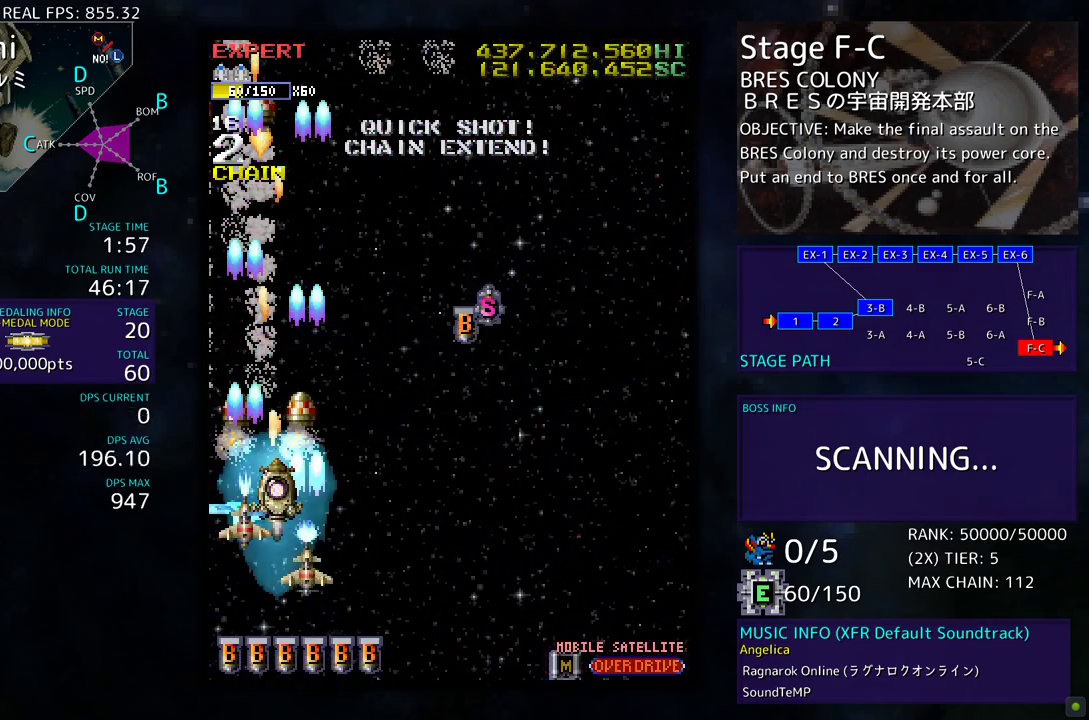
{"buttons": [], "events": [[67, "DPAD_RIGHT", "up"], [100, "DPAD_DOWN", "up"]]}
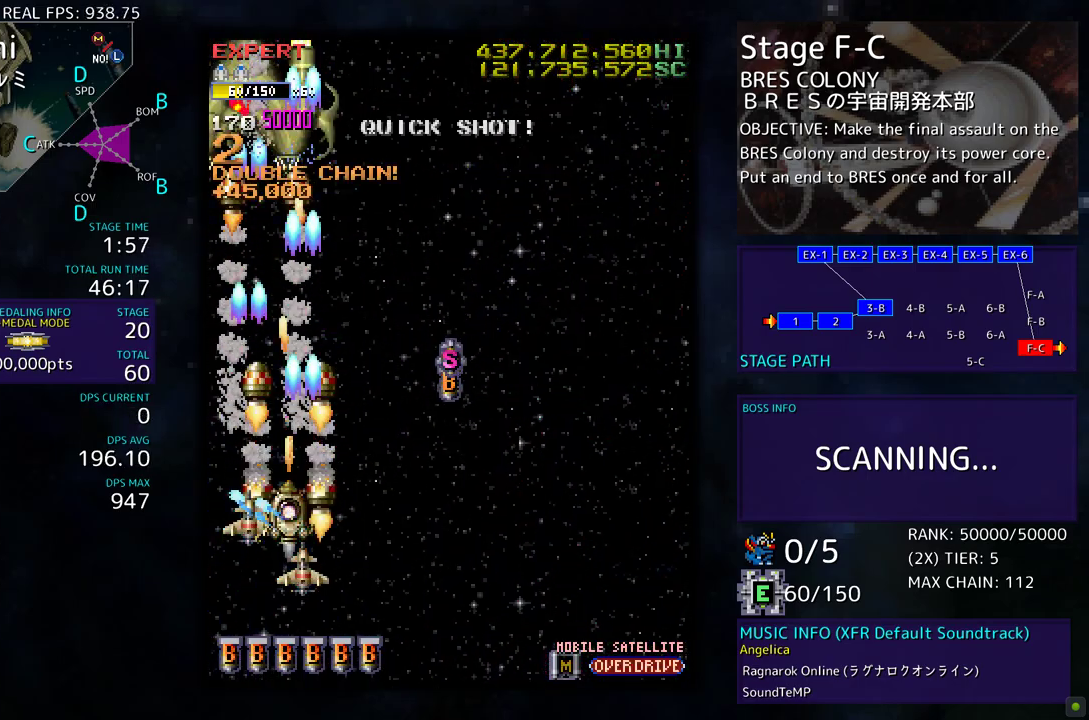
{"buttons": ["DPAD_DOWN"], "events": [[400, "DPAD_DOWN", "down"]]}
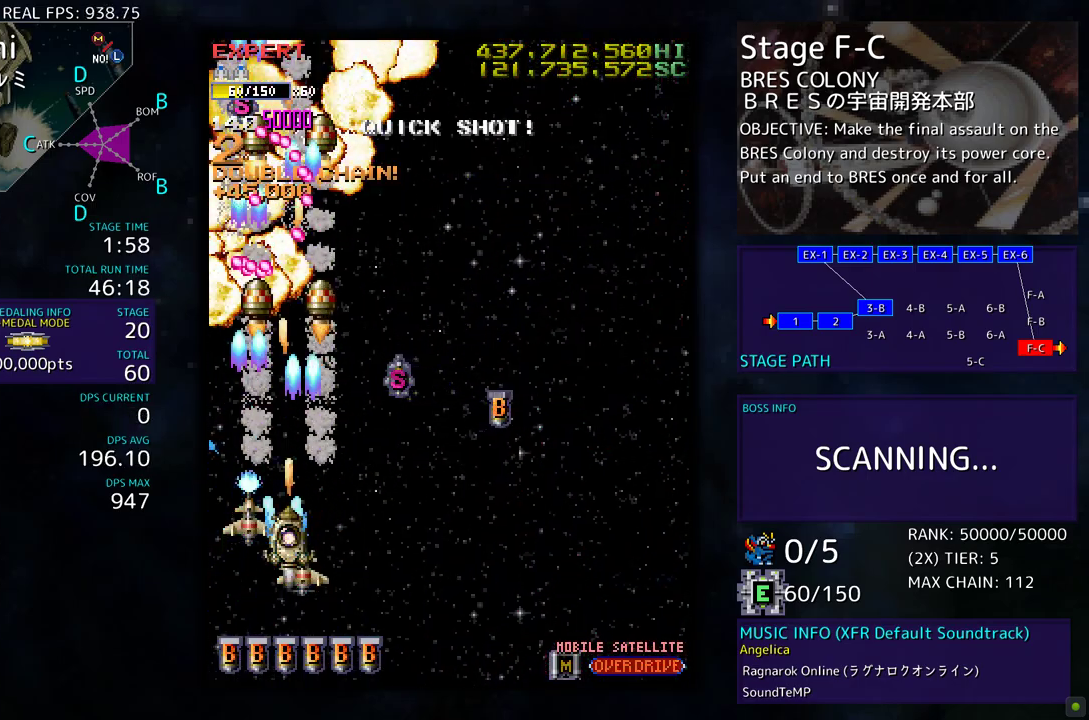
{"buttons": ["DPAD_UP", "DPAD_RIGHT"], "events": [[17, "DPAD_RIGHT", "down"], [33, "DPAD_DOWN", "up"], [250, "DPAD_UP", "down"]]}
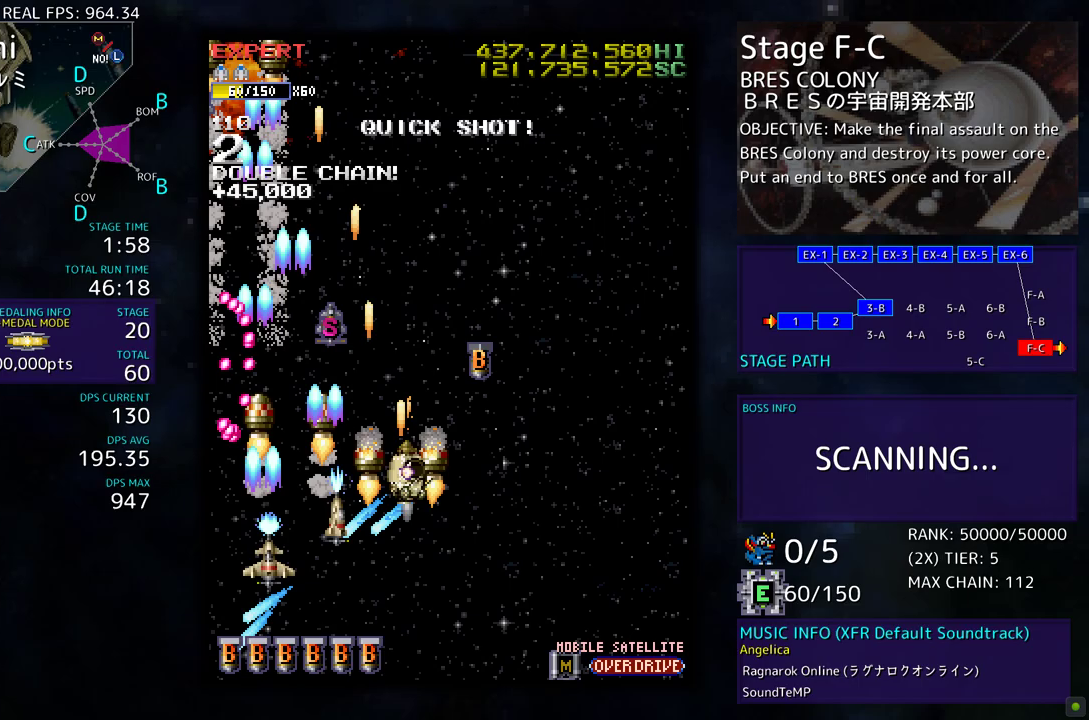
{"buttons": ["DPAD_RIGHT"], "events": [[83, "DPAD_RIGHT", "up"], [400, "DPAD_RIGHT", "down"], [433, "DPAD_UP", "up"]]}
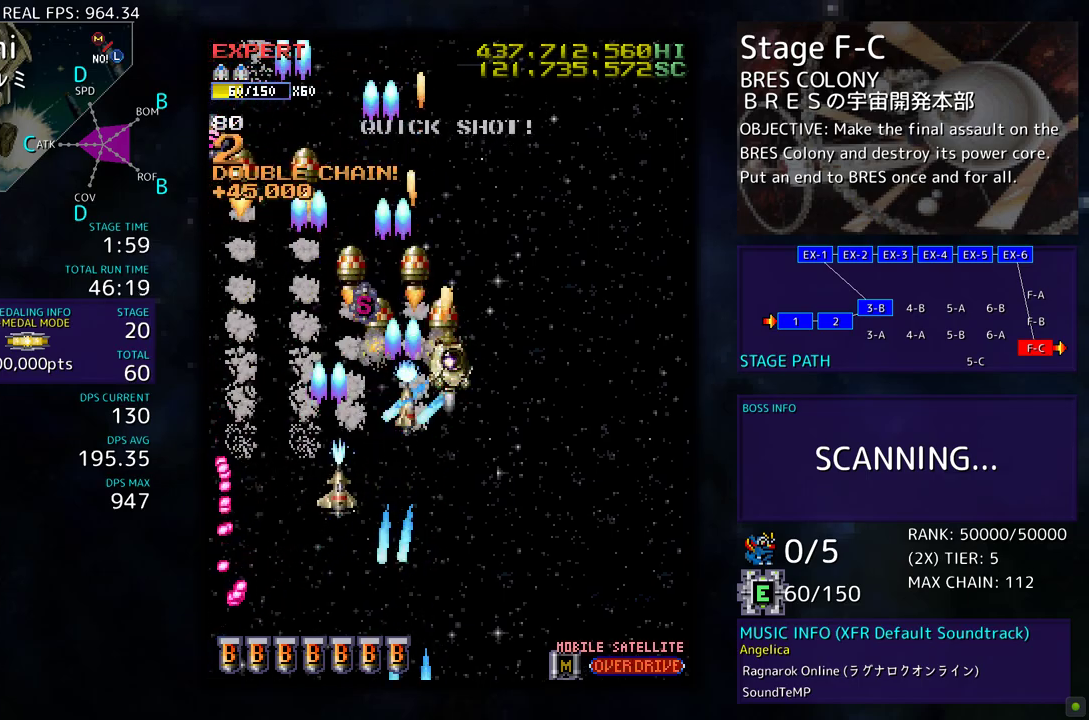
{"buttons": ["DPAD_UP", "DPAD_LEFT"], "events": [[17, "DPAD_DOWN", "down"], [183, "DPAD_DOWN", "up"], [217, "DPAD_RIGHT", "up"], [217, "DPAD_UP", "down"], [267, "DPAD_LEFT", "down"]]}
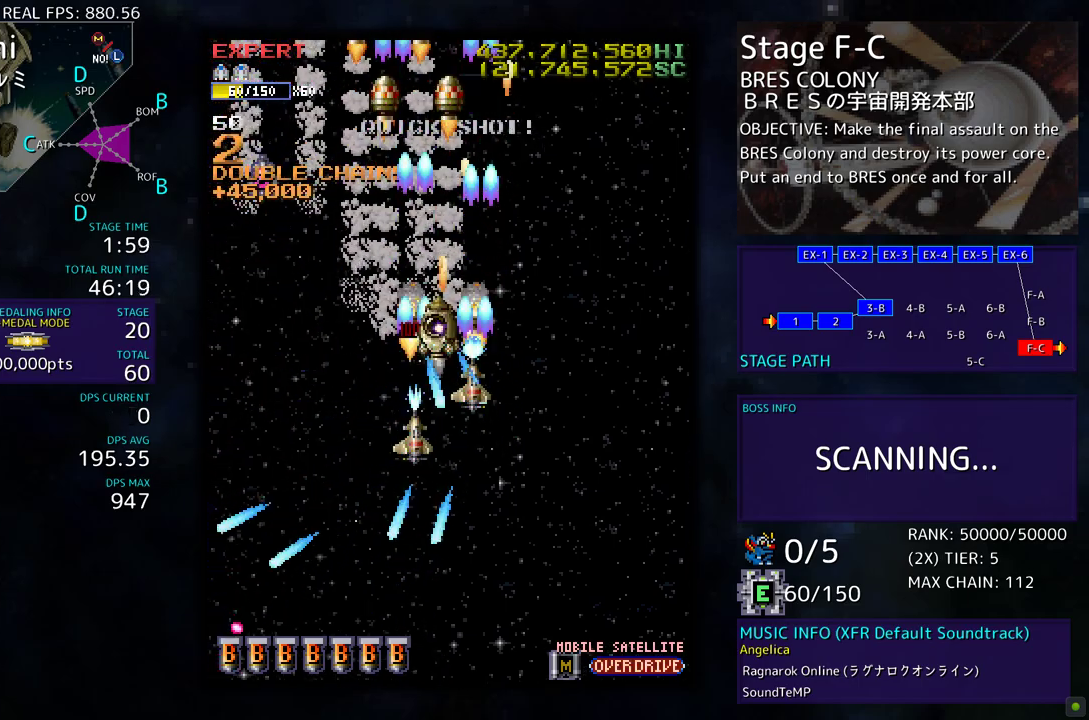
{"buttons": ["DPAD_DOWN"], "events": [[17, "DPAD_LEFT", "up"], [33, "DPAD_UP", "up"], [50, "DPAD_DOWN", "down"], [67, "DPAD_RIGHT", "down"], [133, "DPAD_RIGHT", "up"]]}
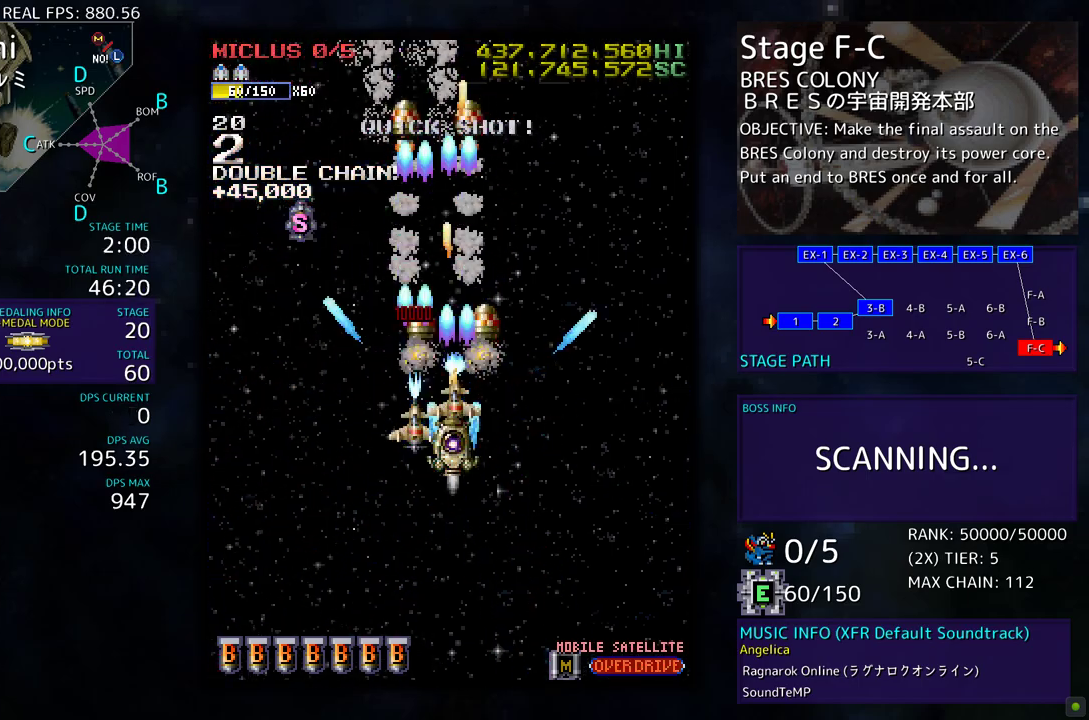
{"buttons": ["DPAD_LEFT"], "events": [[333, "DPAD_LEFT", "down"], [433, "DPAD_DOWN", "up"]]}
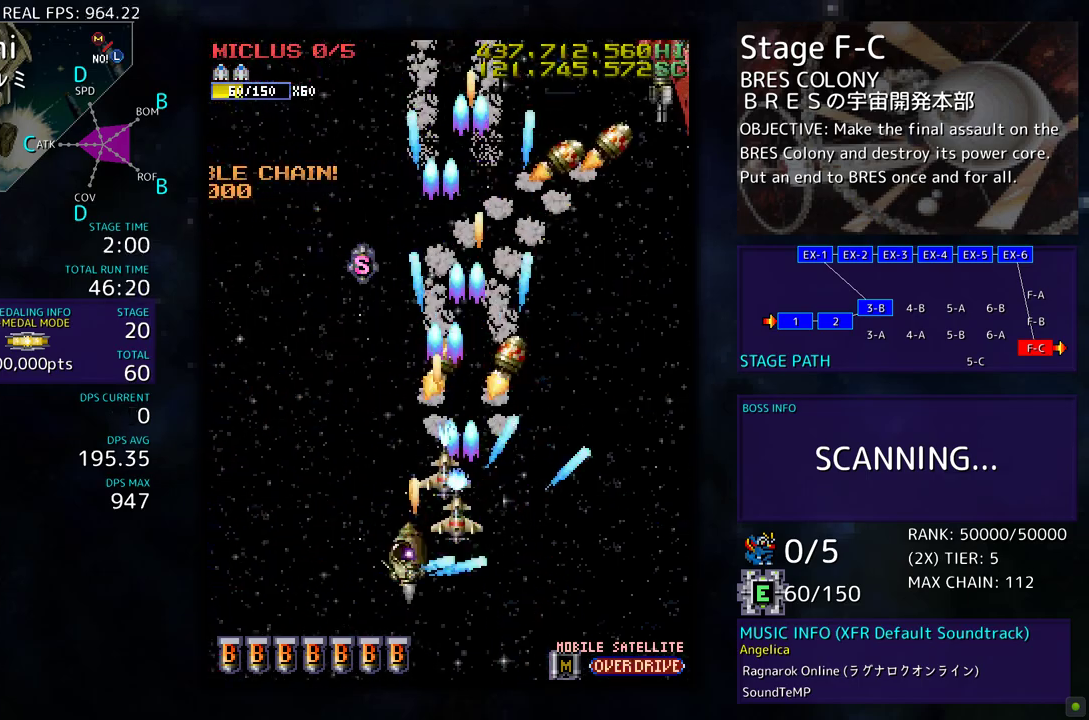
{"buttons": ["DPAD_UP", "DPAD_RIGHT"], "events": [[50, "DPAD_LEFT", "up"], [167, "DPAD_RIGHT", "down"], [333, "DPAD_UP", "down"]]}
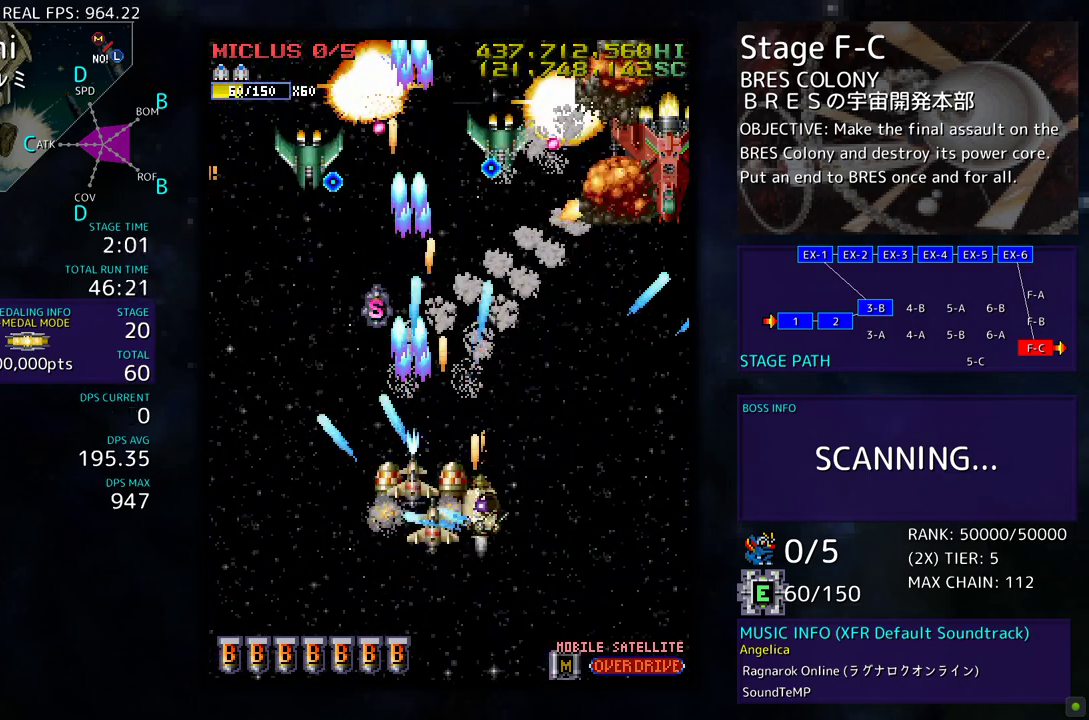
{"buttons": ["DPAD_DOWN", "DPAD_RIGHT"], "events": [[200, "DPAD_UP", "up"], [267, "DPAD_DOWN", "down"]]}
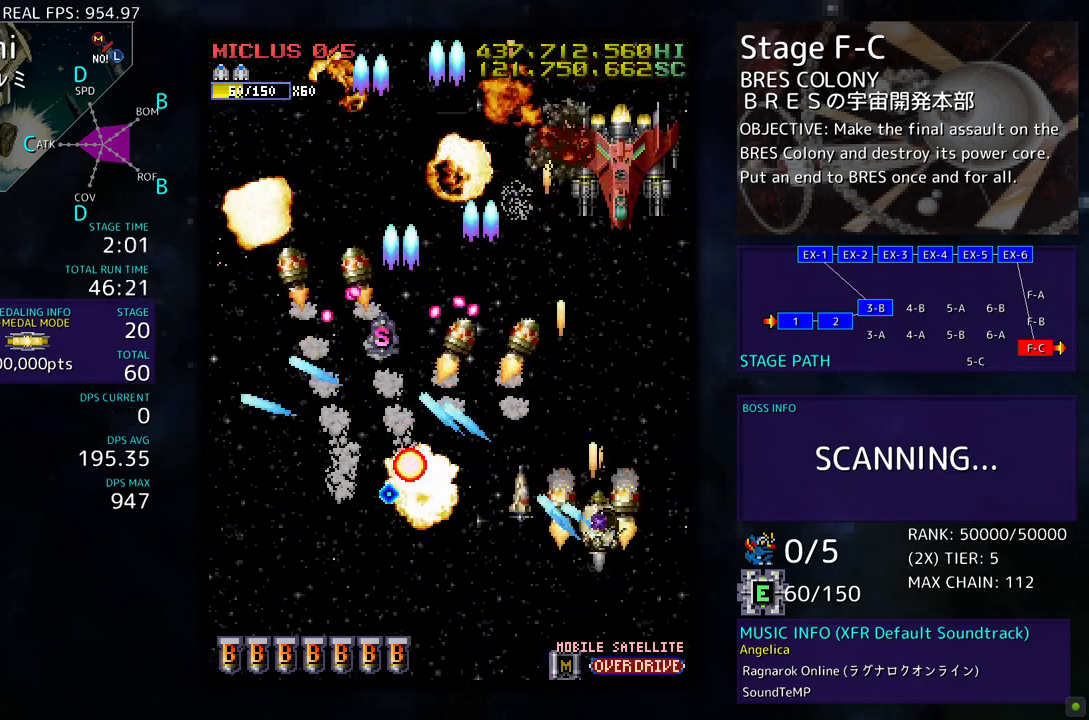
{"buttons": ["DPAD_DOWN", "DPAD_LEFT"], "events": [[117, "DPAD_RIGHT", "up"], [167, "DPAD_LEFT", "down"]]}
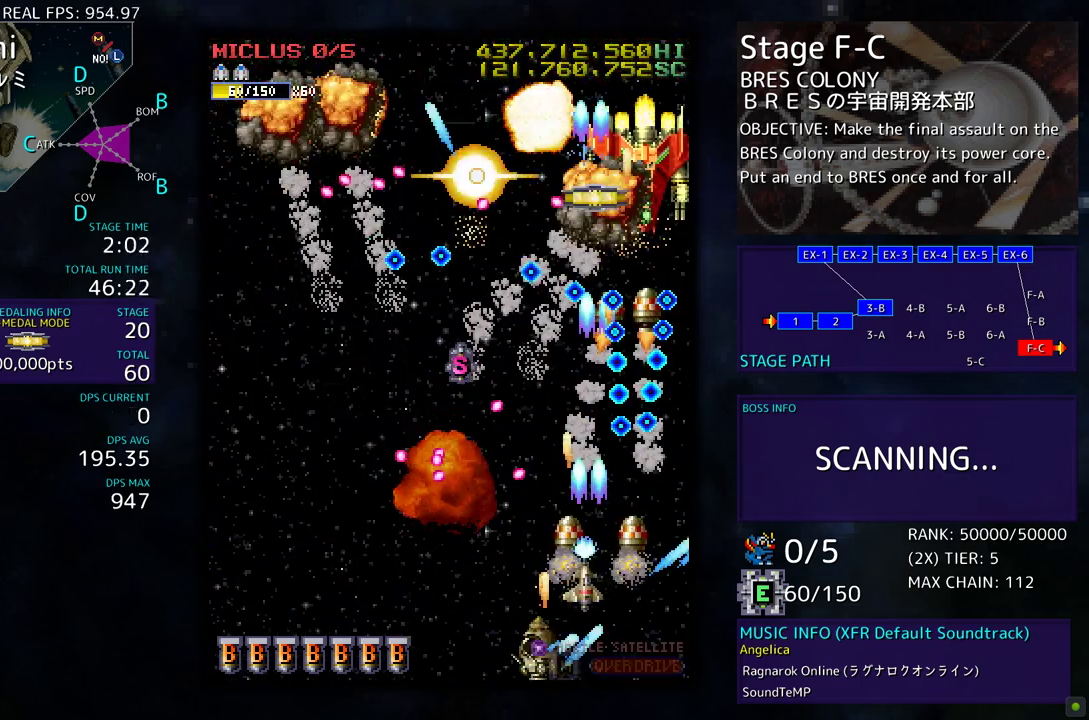
{"buttons": ["DPAD_LEFT"], "events": [[233, "DPAD_DOWN", "up"]]}
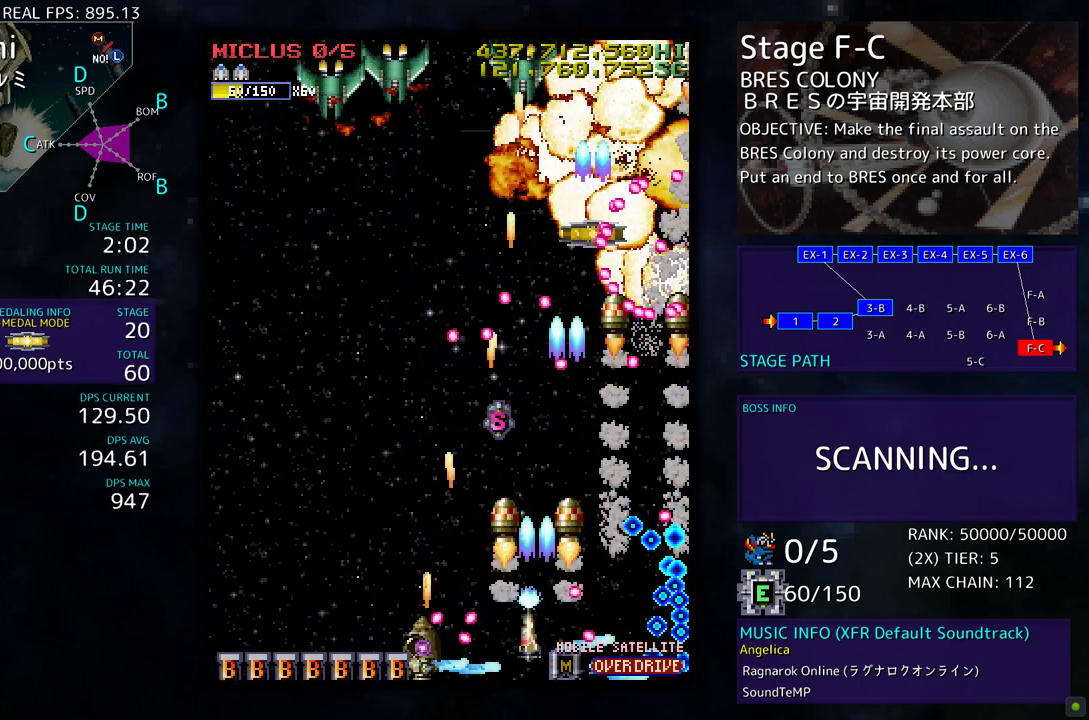
{"buttons": [], "events": [[267, "DPAD_UP", "down"], [433, "DPAD_LEFT", "up"], [450, "DPAD_UP", "up"]]}
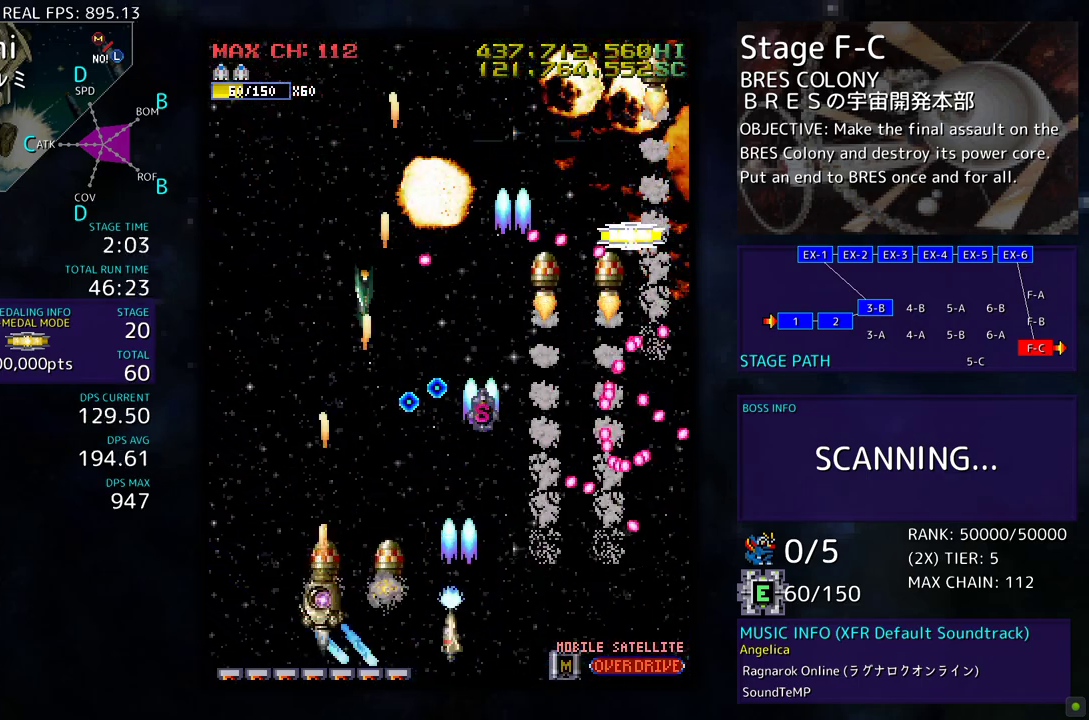
{"buttons": ["DPAD_UP", "DPAD_LEFT"], "events": [[117, "DPAD_LEFT", "down"], [117, "DPAD_UP", "down"], [150, "DPAD_UP", "up"], [183, "DPAD_UP", "down"]]}
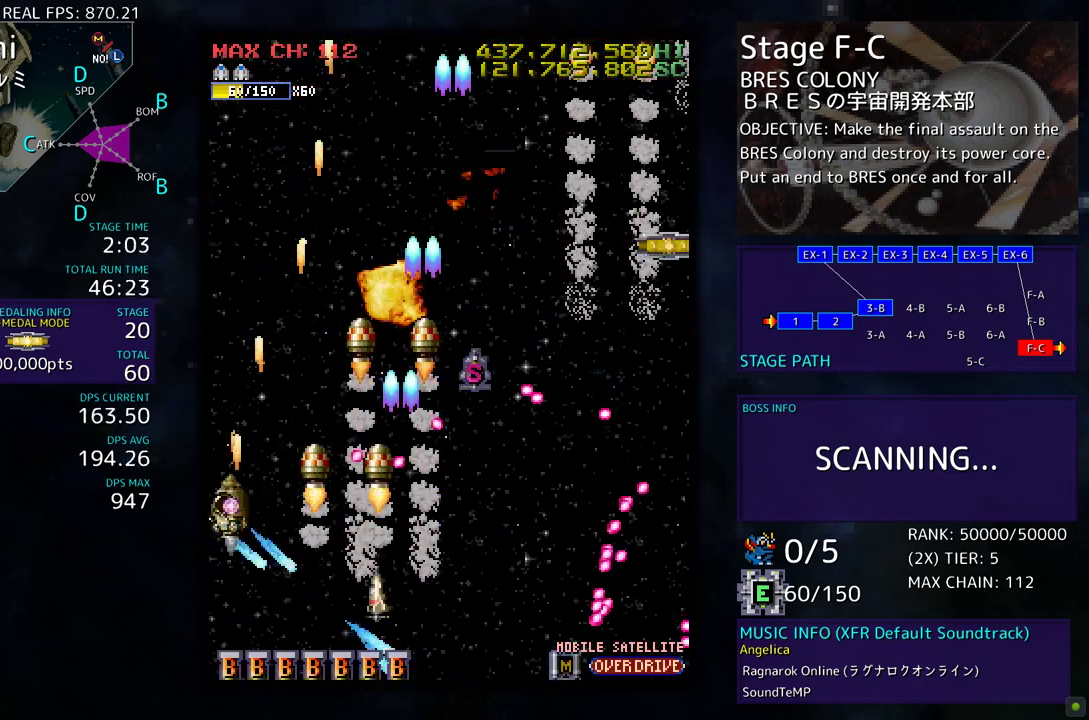
{"buttons": ["DPAD_UP", "DPAD_RIGHT"], "events": [[33, "DPAD_LEFT", "up"], [200, "DPAD_RIGHT", "down"]]}